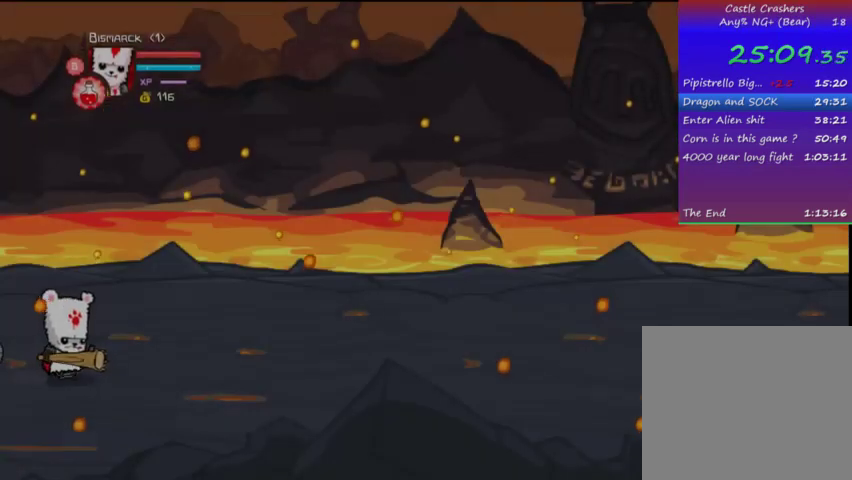
Gameplay with a controller (PlayStation layout); each line is a JSON object with the inputs held at the frame after it. "events" lists button and stick changes between this image and that frame as [ms after this image, input, new state], when the widget could be followed in between. Not read: L3 R3.
{"buttons": ["DPAD_RIGHT"], "left_stick": "center", "right_stick": "center", "events": []}
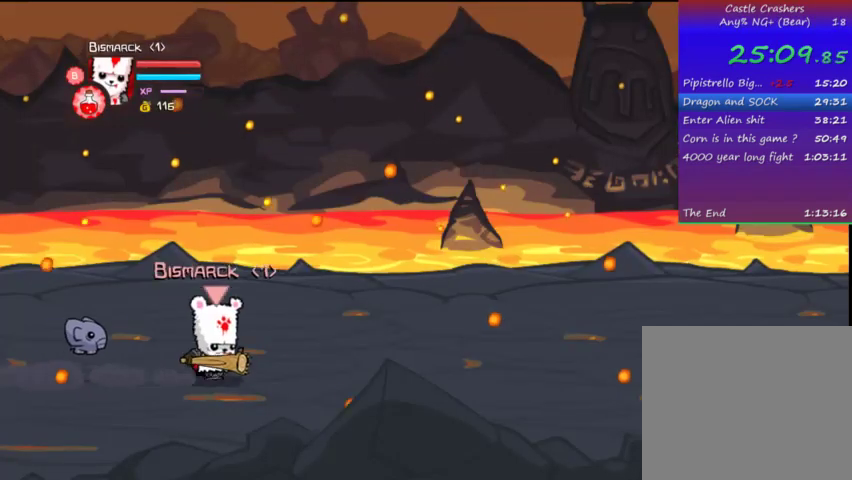
{"buttons": ["DPAD_RIGHT"], "left_stick": "center", "right_stick": "center", "events": []}
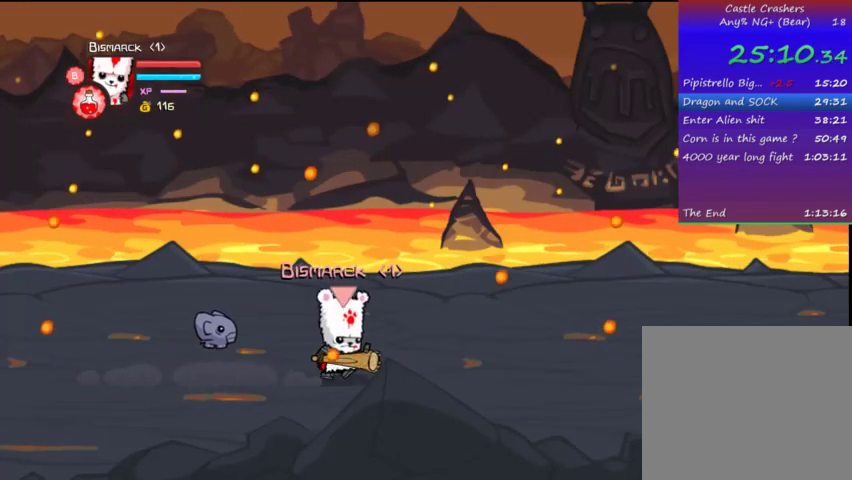
{"buttons": ["DPAD_RIGHT"], "left_stick": "center", "right_stick": "center", "events": []}
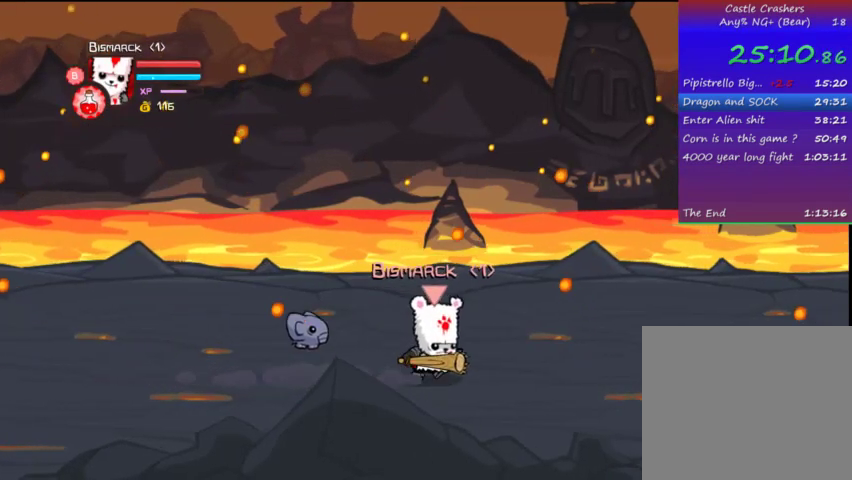
{"buttons": ["DPAD_RIGHT"], "left_stick": "center", "right_stick": "center", "events": []}
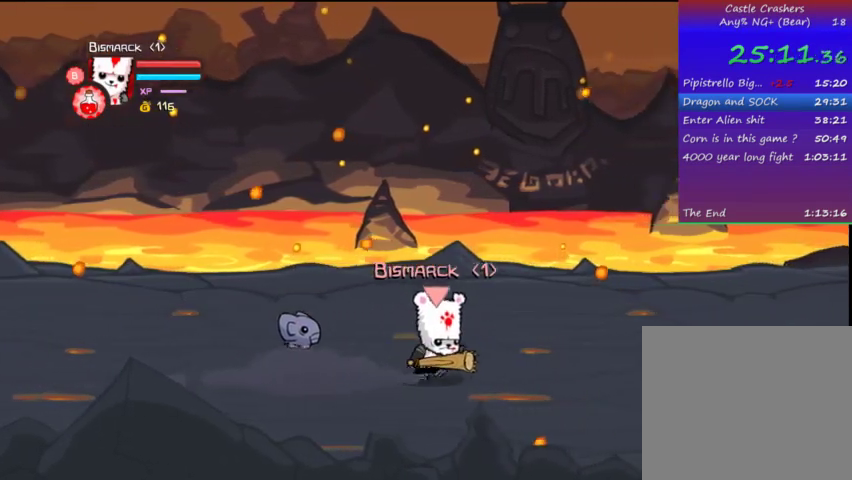
{"buttons": ["DPAD_RIGHT"], "left_stick": "center", "right_stick": "center", "events": []}
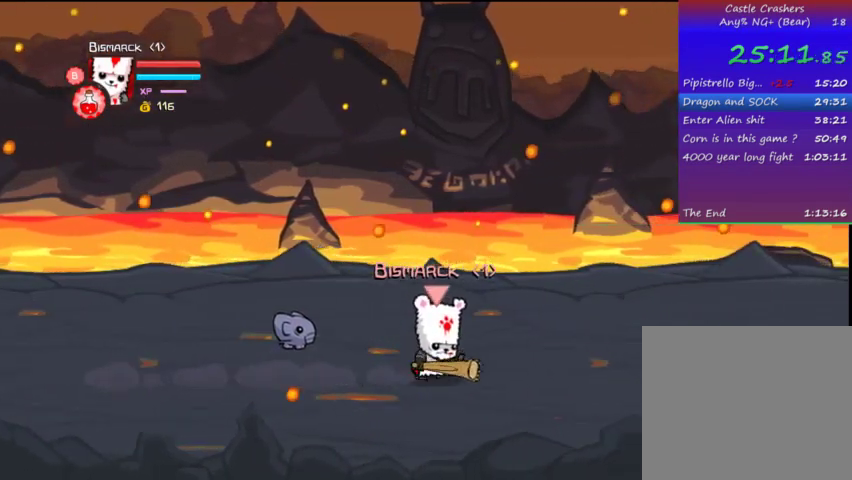
{"buttons": ["DPAD_RIGHT"], "left_stick": "center", "right_stick": "center", "events": []}
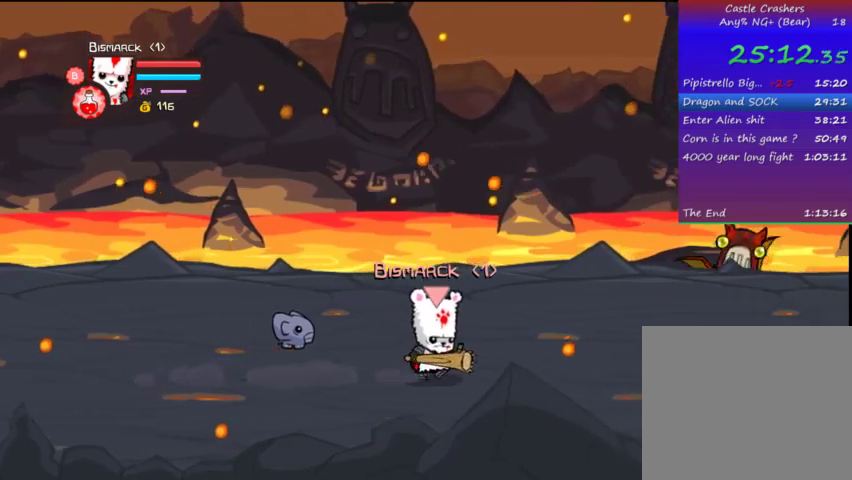
{"buttons": ["DPAD_RIGHT"], "left_stick": "center", "right_stick": "center", "events": []}
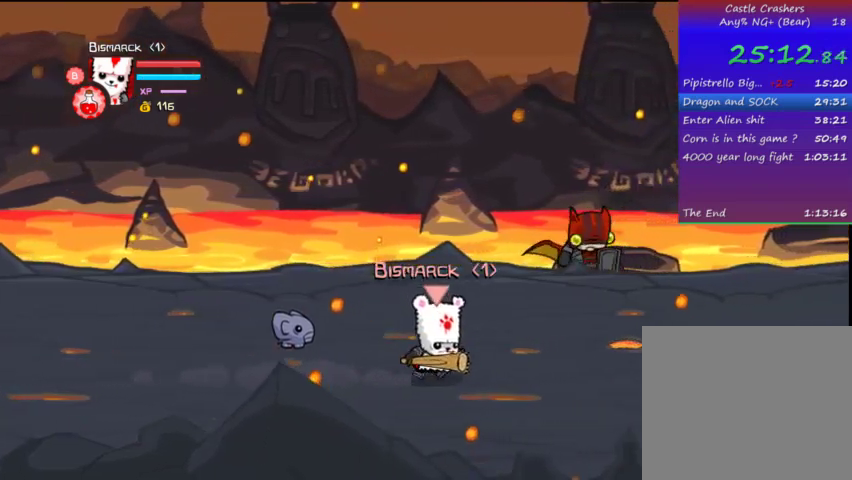
{"buttons": ["DPAD_DOWN", "DPAD_RIGHT"], "left_stick": "center", "right_stick": "center", "events": [[433, "DPAD_DOWN", "down"]]}
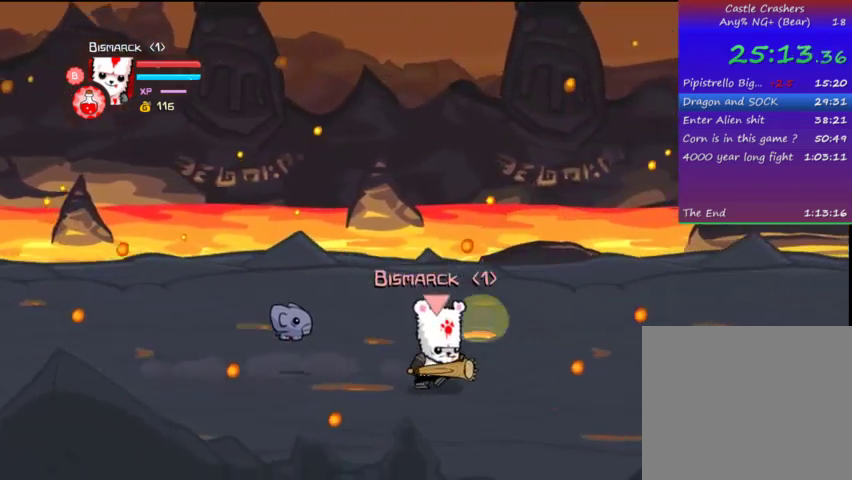
{"buttons": ["DPAD_UP", "DPAD_LEFT"], "left_stick": "center", "right_stick": "center", "events": [[133, "DPAD_RIGHT", "up"], [167, "DPAD_LEFT", "down"], [267, "DPAD_DOWN", "up"], [467, "DPAD_UP", "down"]]}
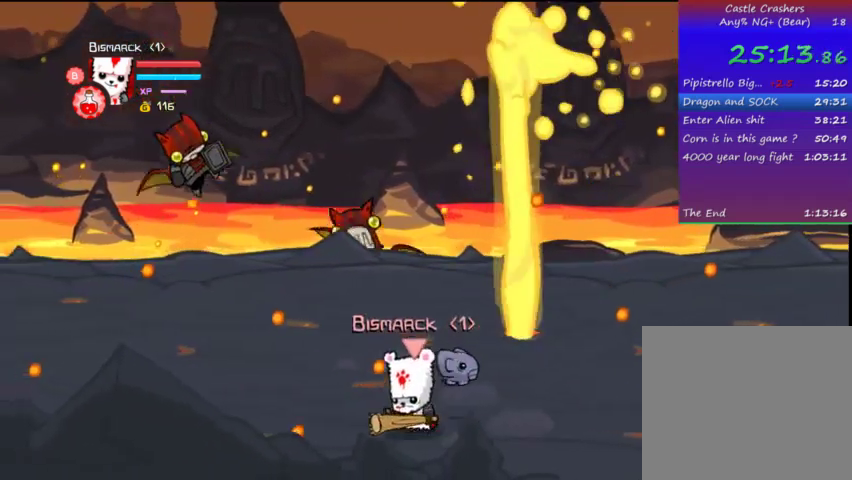
{"buttons": ["TRIANGLE", "DPAD_UP", "DPAD_LEFT"], "left_stick": "center", "right_stick": "center", "events": [[167, "DPAD_UP", "up"], [367, "TRIANGLE", "down"], [467, "DPAD_UP", "down"]]}
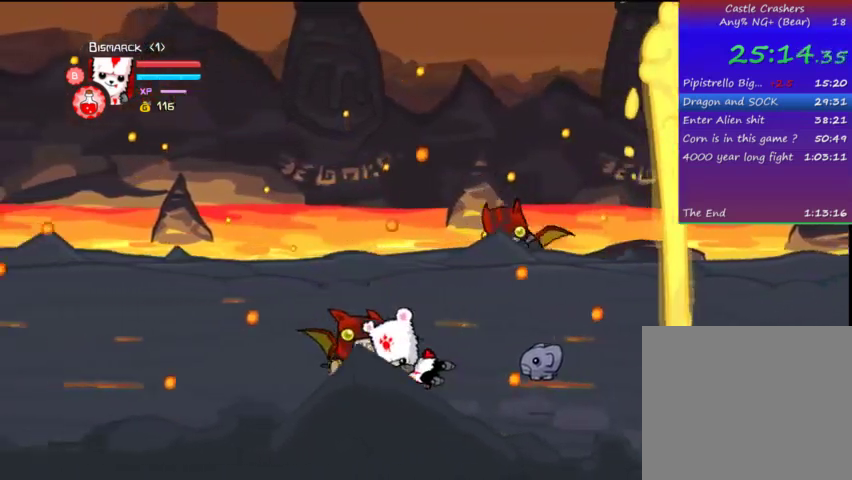
{"buttons": ["DPAD_UP"], "left_stick": "center", "right_stick": "center", "events": [[33, "TRIANGLE", "up"], [267, "DPAD_UP", "up"], [433, "DPAD_LEFT", "up"], [433, "DPAD_UP", "down"]]}
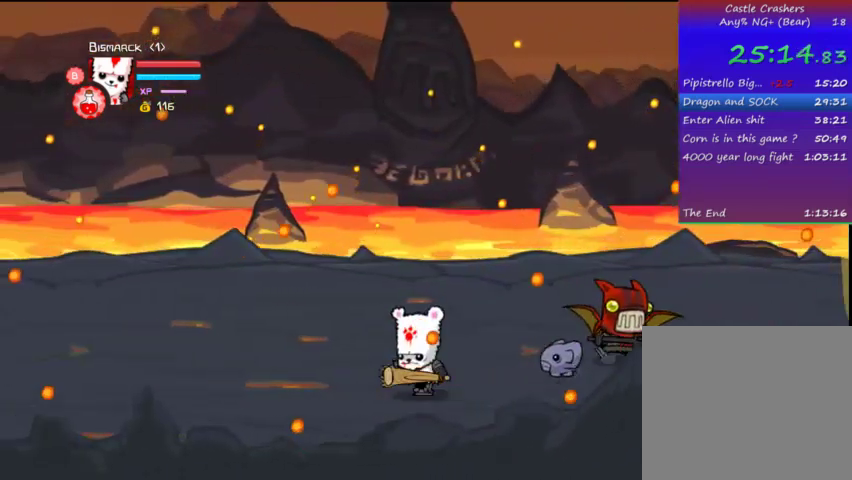
{"buttons": ["DPAD_DOWN", "DPAD_RIGHT"], "left_stick": "center", "right_stick": "center", "events": [[33, "DPAD_RIGHT", "down"], [367, "DPAD_UP", "up"], [433, "DPAD_DOWN", "down"]]}
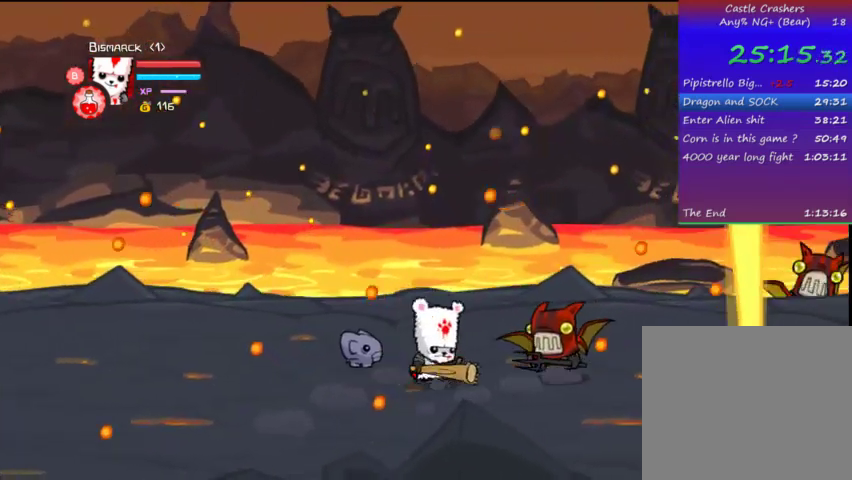
{"buttons": ["DPAD_LEFT"], "left_stick": "center", "right_stick": "center", "events": [[67, "DPAD_RIGHT", "up"], [267, "DPAD_LEFT", "down"], [367, "DPAD_DOWN", "up"]]}
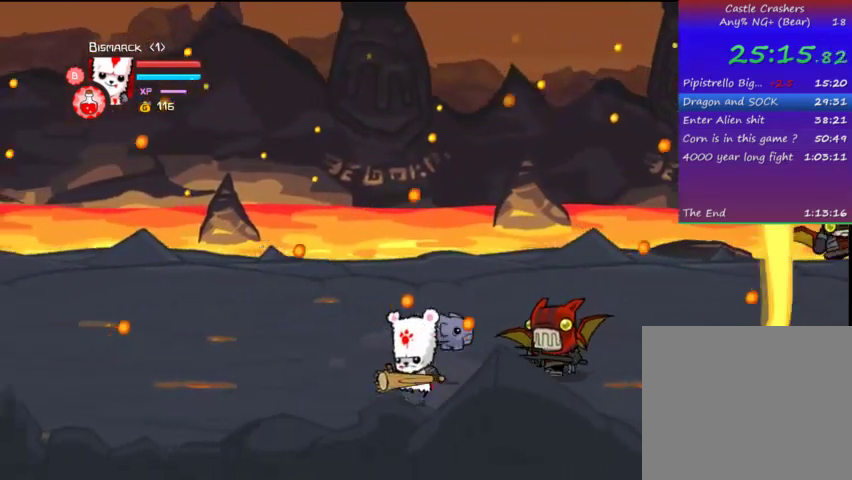
{"buttons": ["DPAD_RIGHT"], "left_stick": "center", "right_stick": "center", "events": [[67, "DPAD_UP", "down"], [133, "DPAD_LEFT", "up"], [233, "DPAD_RIGHT", "down"], [233, "DPAD_UP", "up"], [267, "TRIANGLE", "down"], [433, "TRIANGLE", "up"]]}
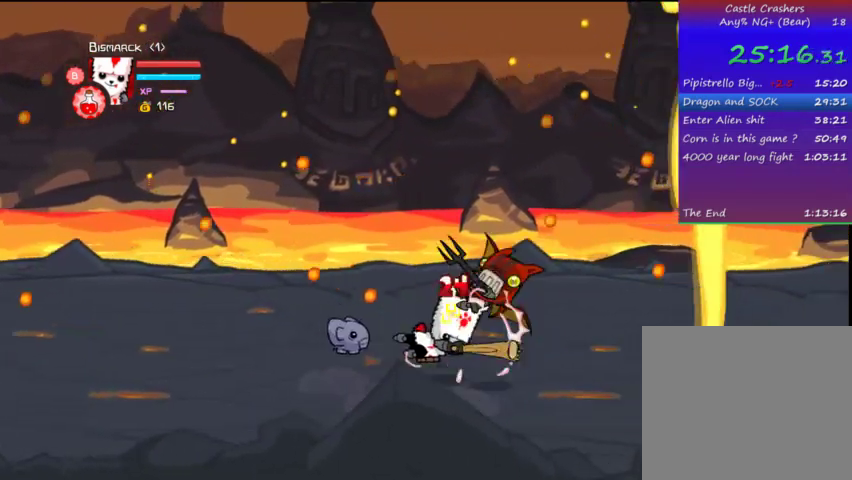
{"buttons": ["CROSS", "SQUARE"], "left_stick": "center", "right_stick": "center", "events": [[367, "CROSS", "down"], [433, "DPAD_RIGHT", "up"], [433, "SQUARE", "down"]]}
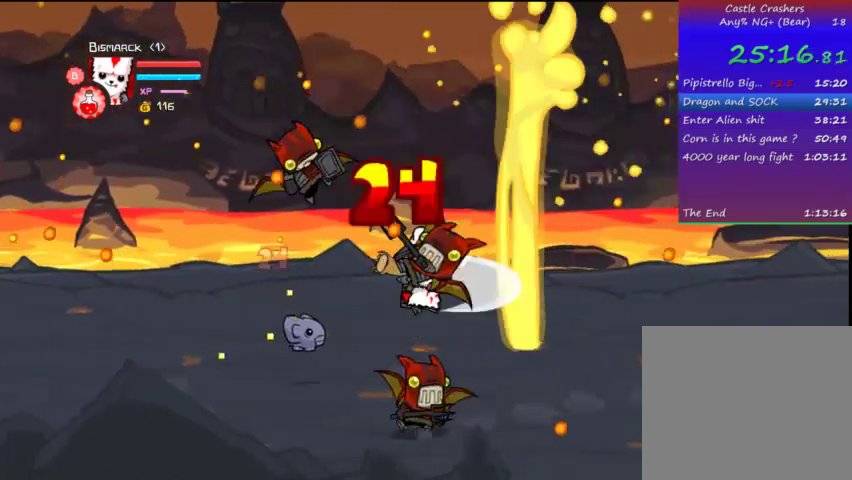
{"buttons": ["TRIANGLE", "DPAD_RIGHT"], "left_stick": "center", "right_stick": "center", "events": [[33, "CROSS", "up"], [33, "DPAD_RIGHT", "down"], [33, "SQUARE", "up"], [133, "SQUARE", "down"], [233, "SQUARE", "up"], [267, "TRIANGLE", "down"], [433, "TRIANGLE", "up"], [467, "TRIANGLE", "down"]]}
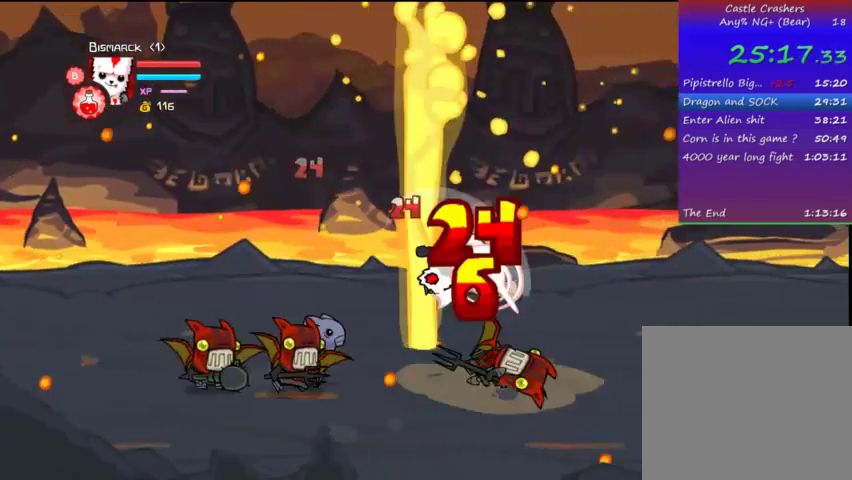
{"buttons": ["DPAD_LEFT"], "left_stick": "center", "right_stick": "center", "events": [[67, "TRIANGLE", "up"], [133, "TRIANGLE", "down"], [267, "DPAD_RIGHT", "up"], [267, "TRIANGLE", "up"], [367, "DPAD_LEFT", "down"], [367, "SQUARE", "down"], [467, "SQUARE", "up"]]}
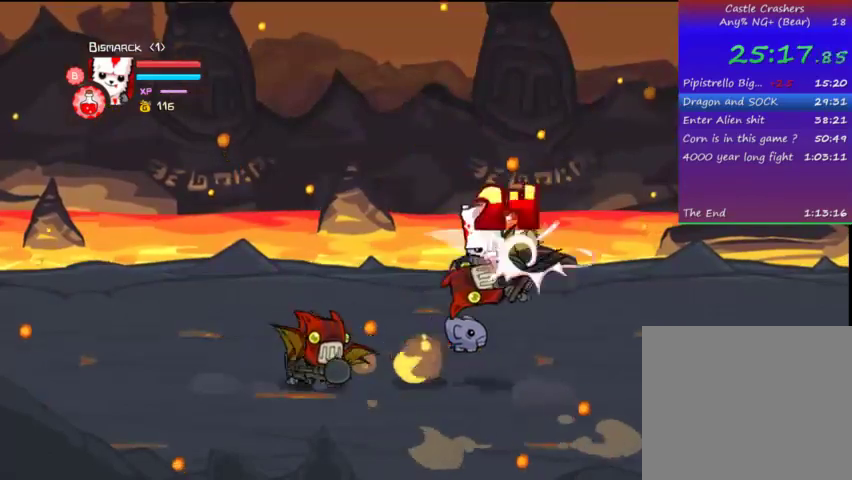
{"buttons": ["TRIANGLE", "DPAD_LEFT"], "left_stick": "center", "right_stick": "center", "events": [[67, "SQUARE", "down"], [167, "SQUARE", "up"], [267, "TRIANGLE", "down"], [433, "TRIANGLE", "up"], [467, "TRIANGLE", "down"]]}
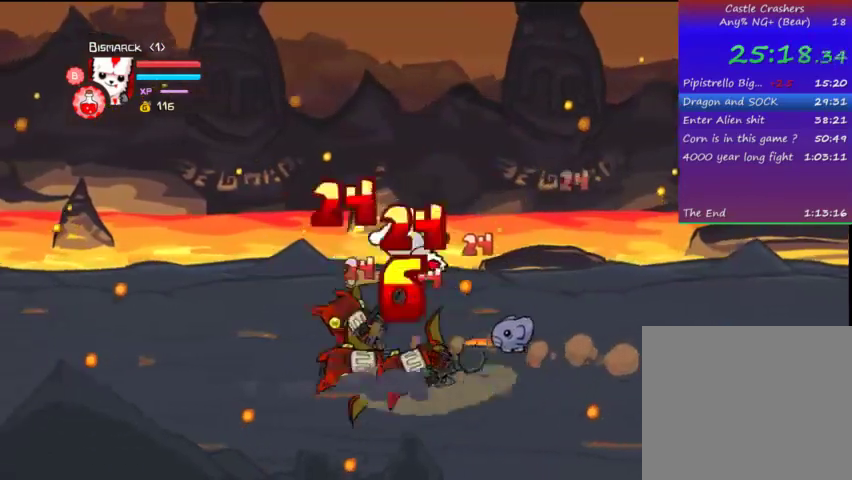
{"buttons": ["SQUARE", "DPAD_LEFT"], "left_stick": "center", "right_stick": "center", "events": [[67, "DPAD_LEFT", "up"], [67, "TRIANGLE", "up"], [133, "TRIANGLE", "down"], [167, "DPAD_LEFT", "down"], [267, "DPAD_LEFT", "up"], [267, "TRIANGLE", "up"], [433, "DPAD_LEFT", "down"], [433, "SQUARE", "down"]]}
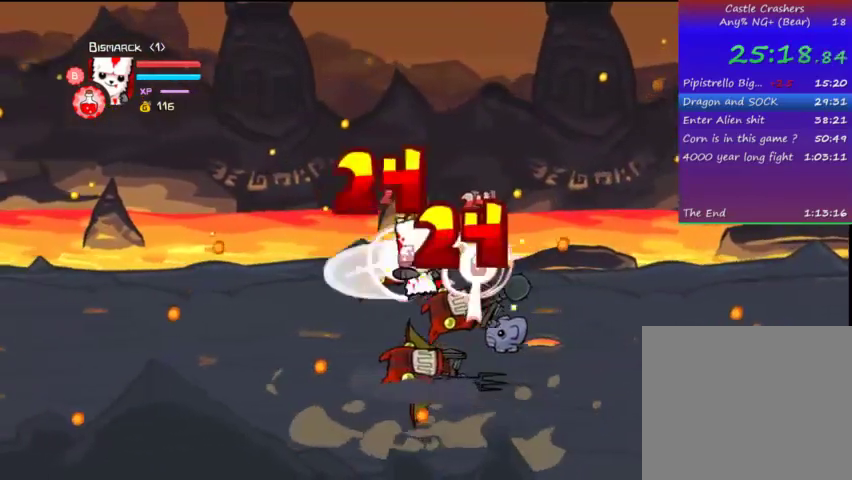
{"buttons": ["TRIANGLE", "DPAD_LEFT"], "left_stick": "center", "right_stick": "center", "events": [[33, "SQUARE", "up"], [67, "DPAD_LEFT", "up"], [67, "SQUARE", "down"], [133, "DPAD_LEFT", "down"], [233, "SQUARE", "up"], [333, "TRIANGLE", "down"], [433, "TRIANGLE", "up"], [467, "TRIANGLE", "down"]]}
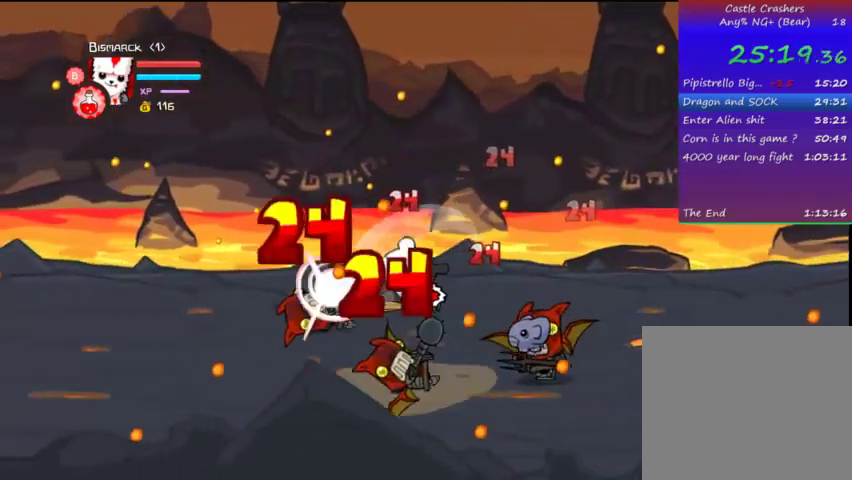
{"buttons": [], "left_stick": "center", "right_stick": "center", "events": [[67, "TRIANGLE", "up"], [167, "DPAD_LEFT", "up"], [167, "TRIANGLE", "down"], [267, "TRIANGLE", "up"], [367, "SQUARE", "down"], [467, "SQUARE", "up"]]}
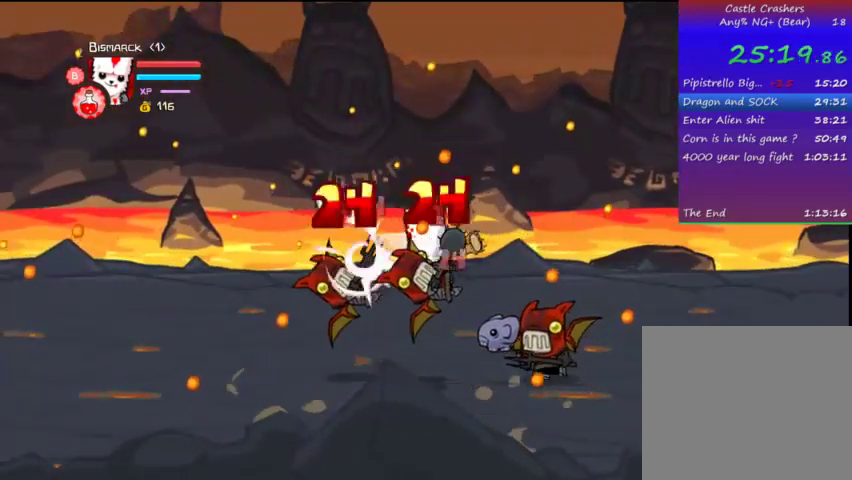
{"buttons": ["TRIANGLE", "DPAD_RIGHT"], "left_stick": "center", "right_stick": "center", "events": [[33, "TRIANGLE", "down"], [67, "DPAD_RIGHT", "down"], [167, "TRIANGLE", "up"], [267, "TRIANGLE", "down"], [367, "TRIANGLE", "up"], [433, "TRIANGLE", "down"]]}
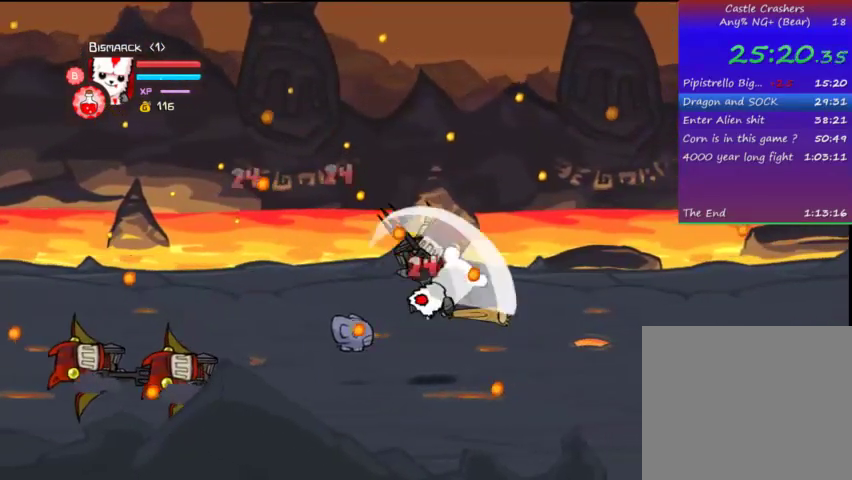
{"buttons": ["DPAD_RIGHT"], "left_stick": "center", "right_stick": "center", "events": [[33, "DPAD_RIGHT", "up"], [167, "DPAD_RIGHT", "down"], [167, "TRIANGLE", "up"]]}